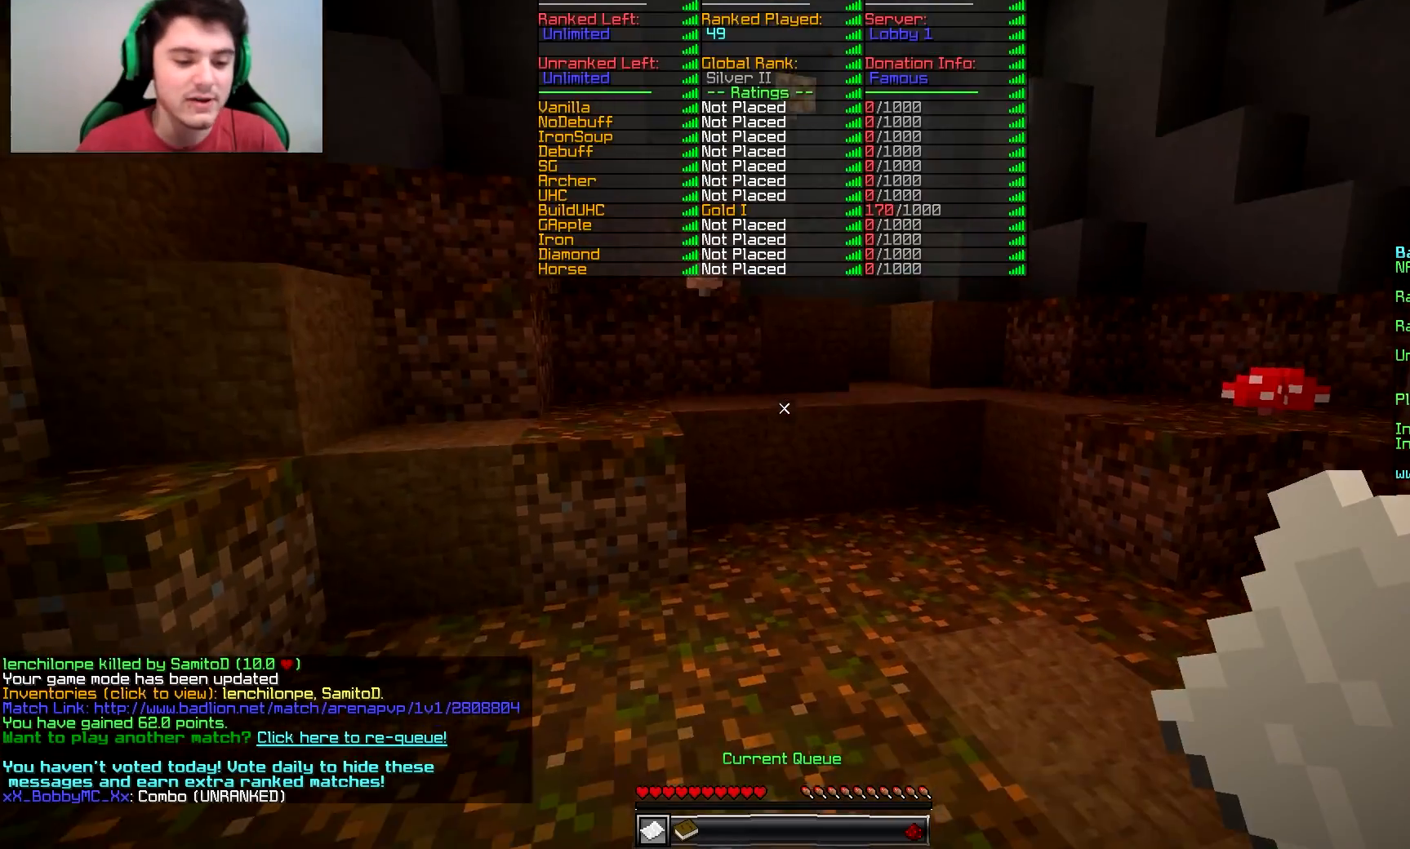
Gameplay with keyboard and mouse; each line is a JSON object with the keys and mouse buttons held at the frame after it. "events" lists presses ("down") and releases ("up") of "a", "d", "s", "w", "mouse_left" and "mouse_right" between this image and that frame as [ms after this image, input, new state], when the widget could be followed in between. "mouse_left", "mouse_right" = the "left", "right" buttons of the "mouse" list. No other keys are recorded. Fast repeated clicks can show as one long hold. Mouse movement is not recorded.
{"keys": [], "mouse": [], "events": [[250, "w", "up"]]}
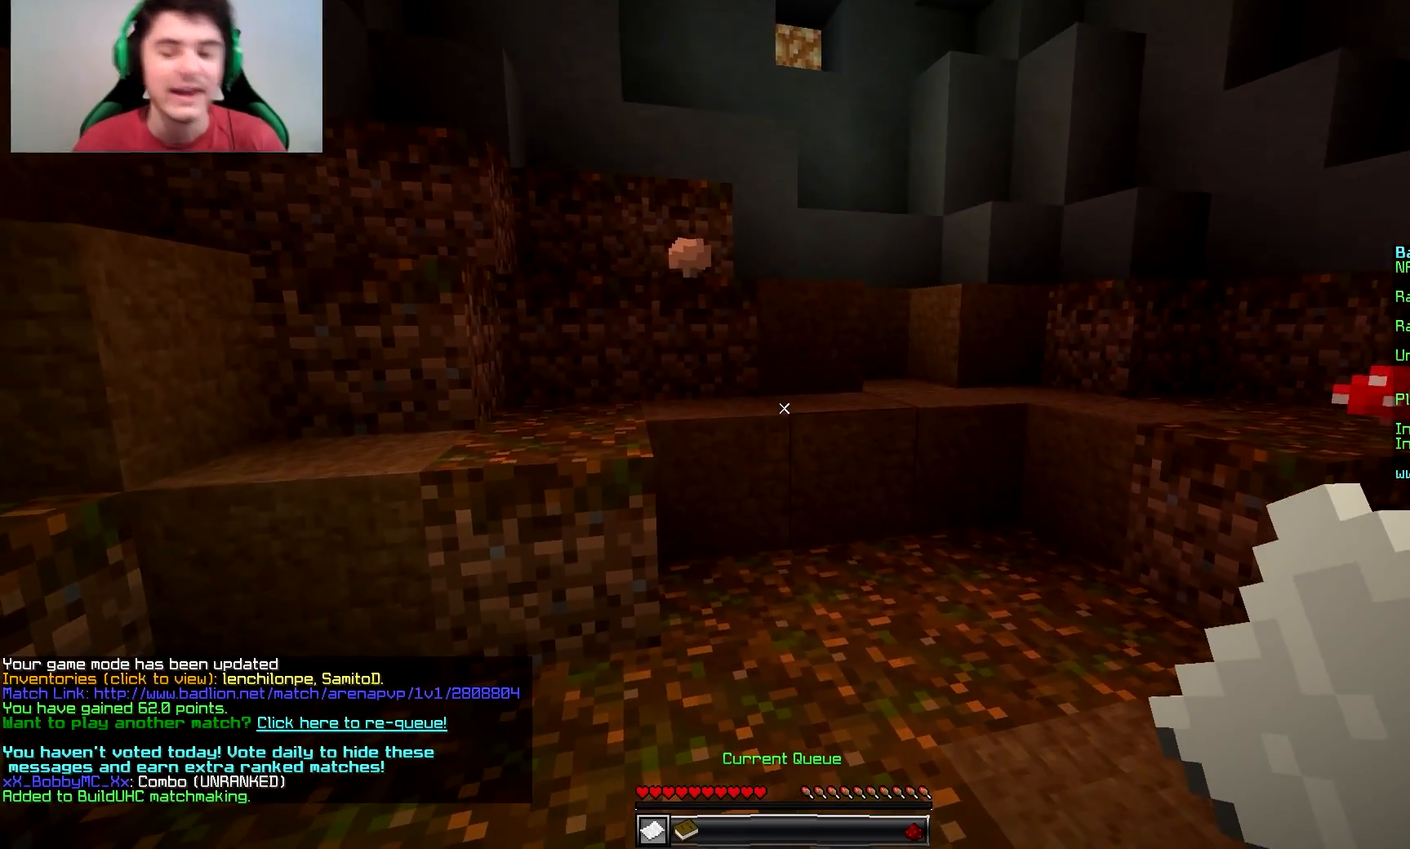
{"keys": [], "mouse": [], "events": []}
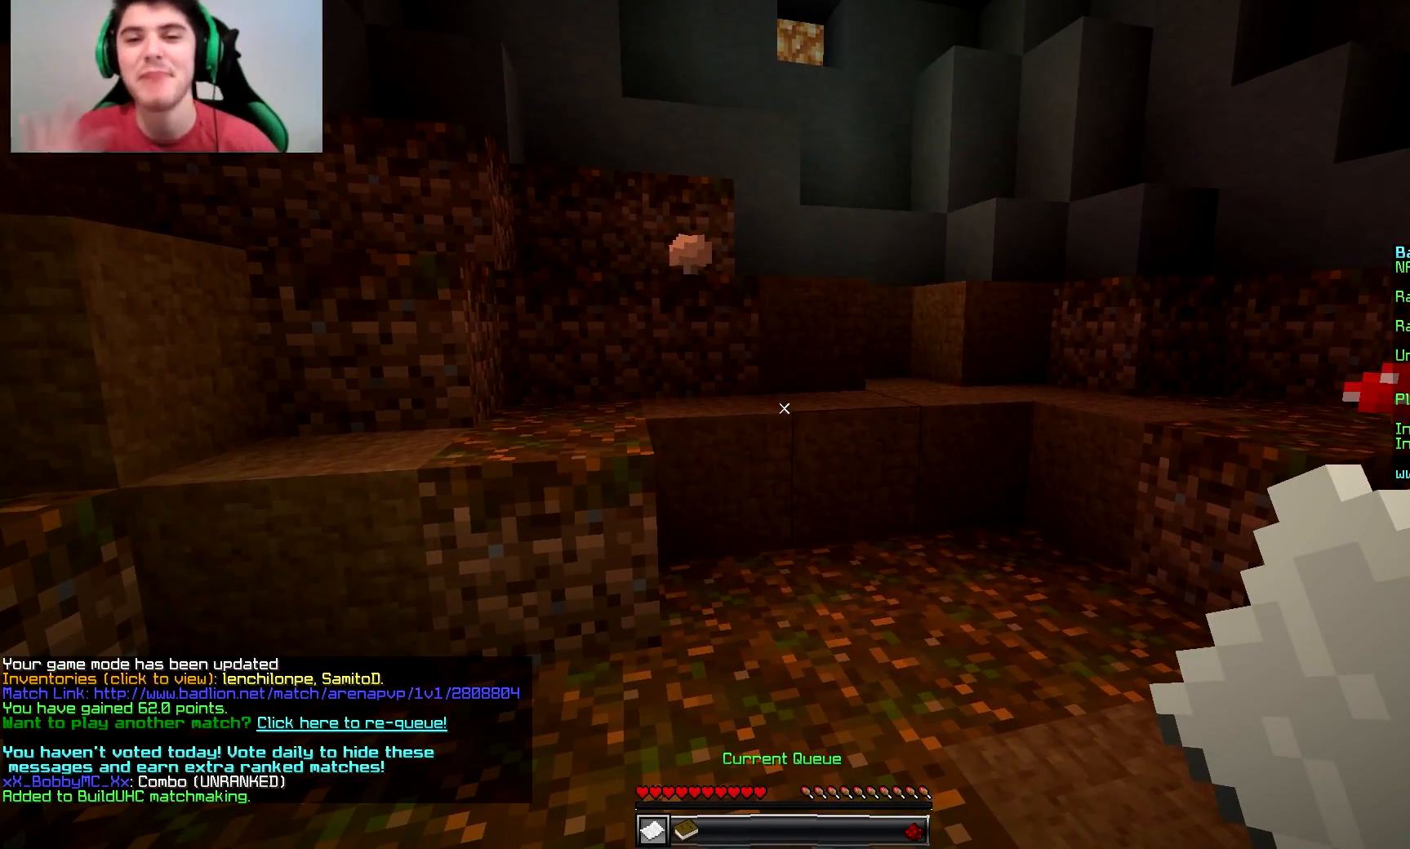
{"keys": [], "mouse": [], "events": []}
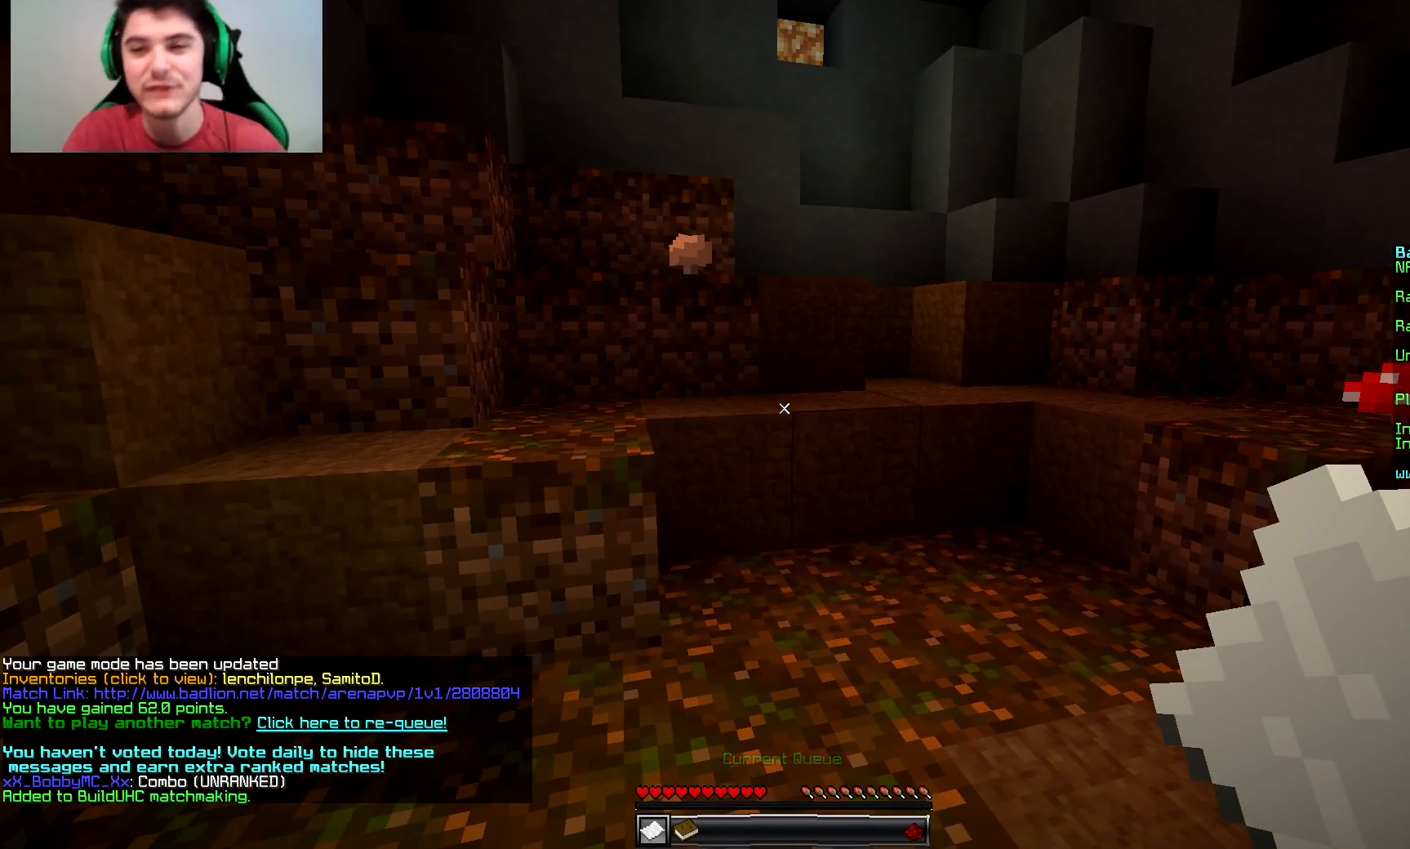
{"keys": [], "mouse": [], "events": []}
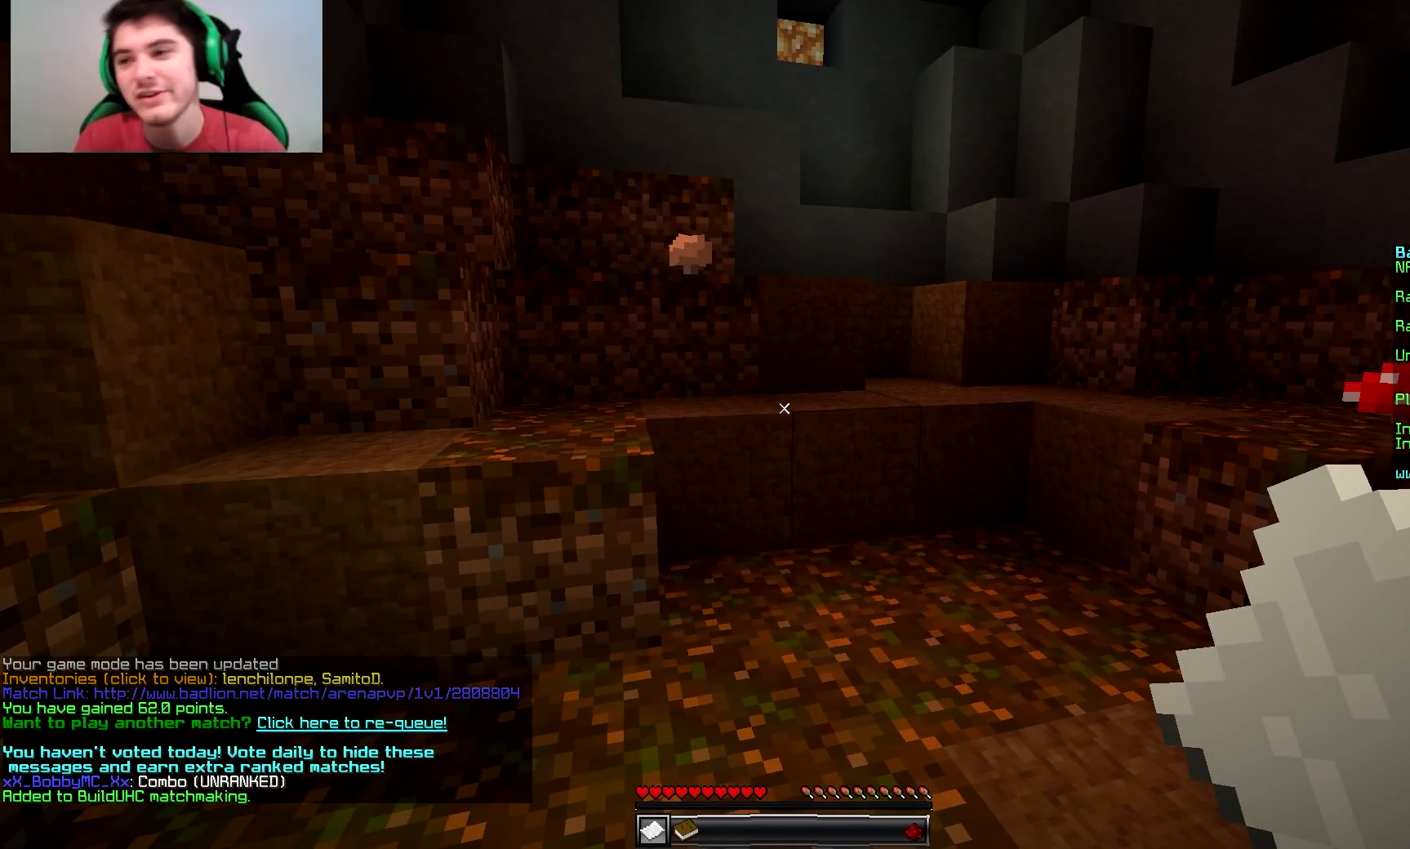
{"keys": [], "mouse": [], "events": []}
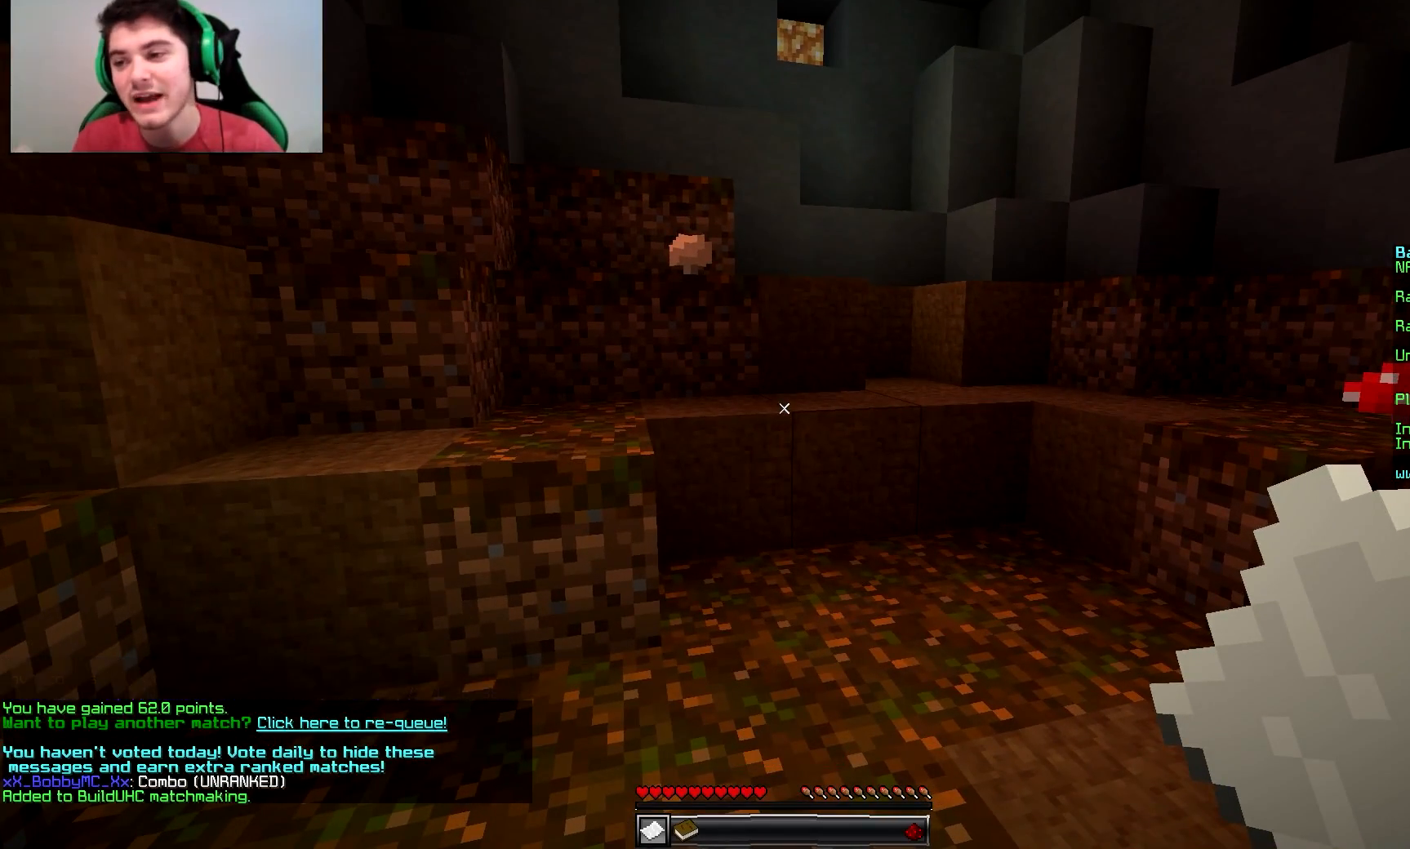
{"keys": [], "mouse": [], "events": []}
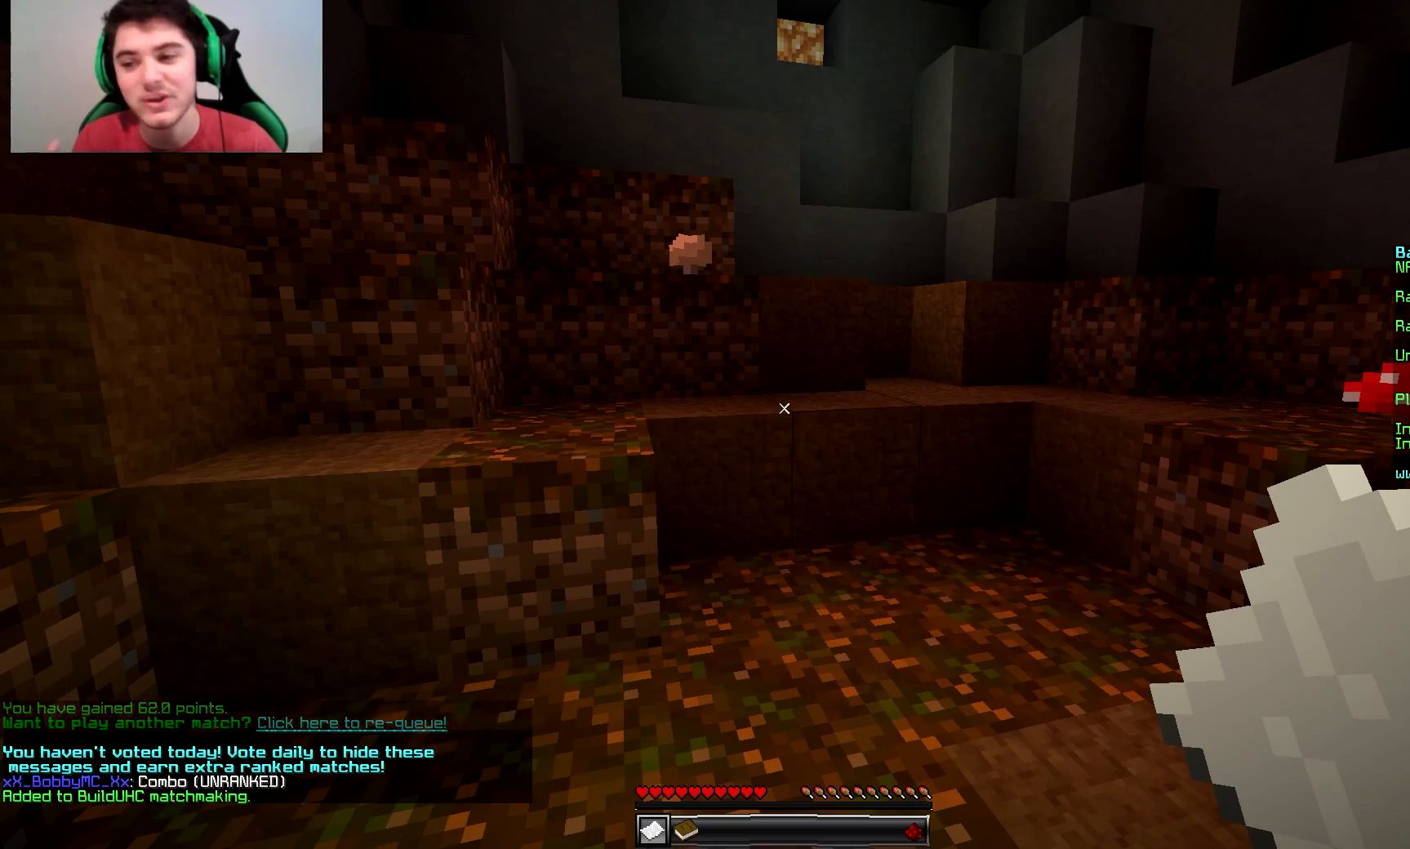
{"keys": ["a", "w"], "mouse": [], "events": [[301, "w", "down"], [501, "a", "down"]]}
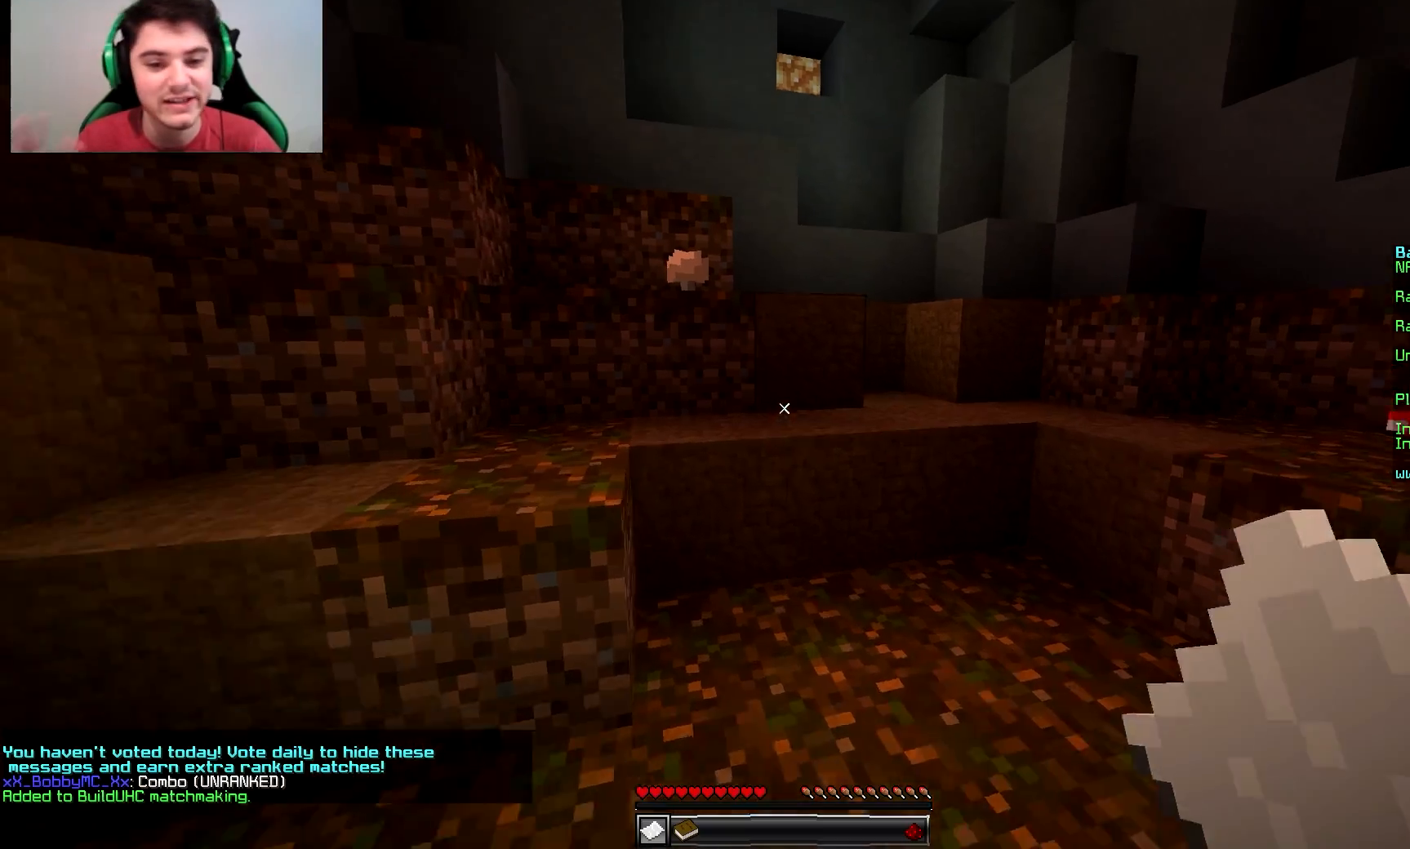
{"keys": ["w"], "mouse": [], "events": [[250, "a", "up"]]}
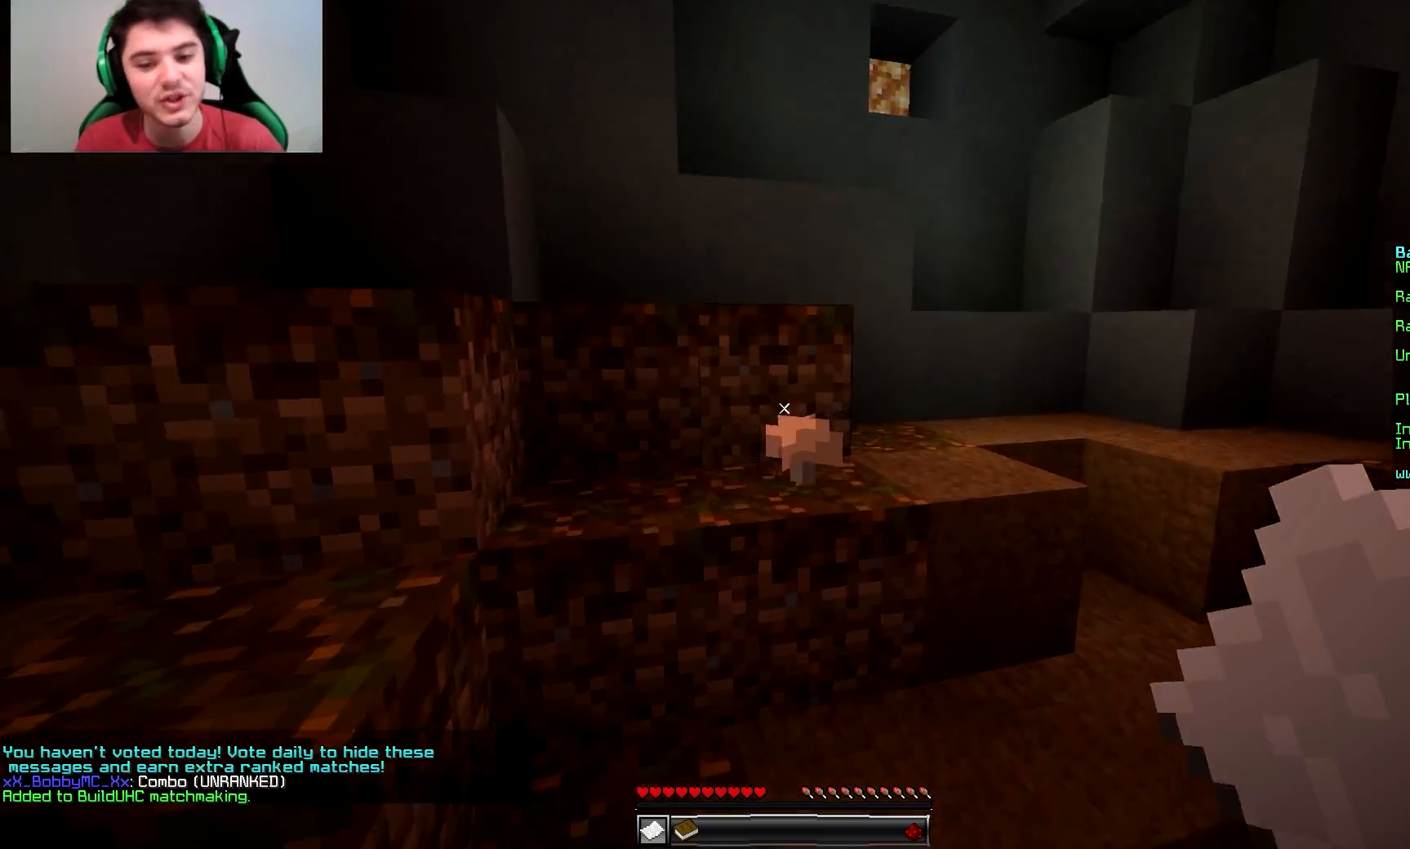
{"keys": ["d", "w"], "mouse": [], "events": [[351, "d", "down"]]}
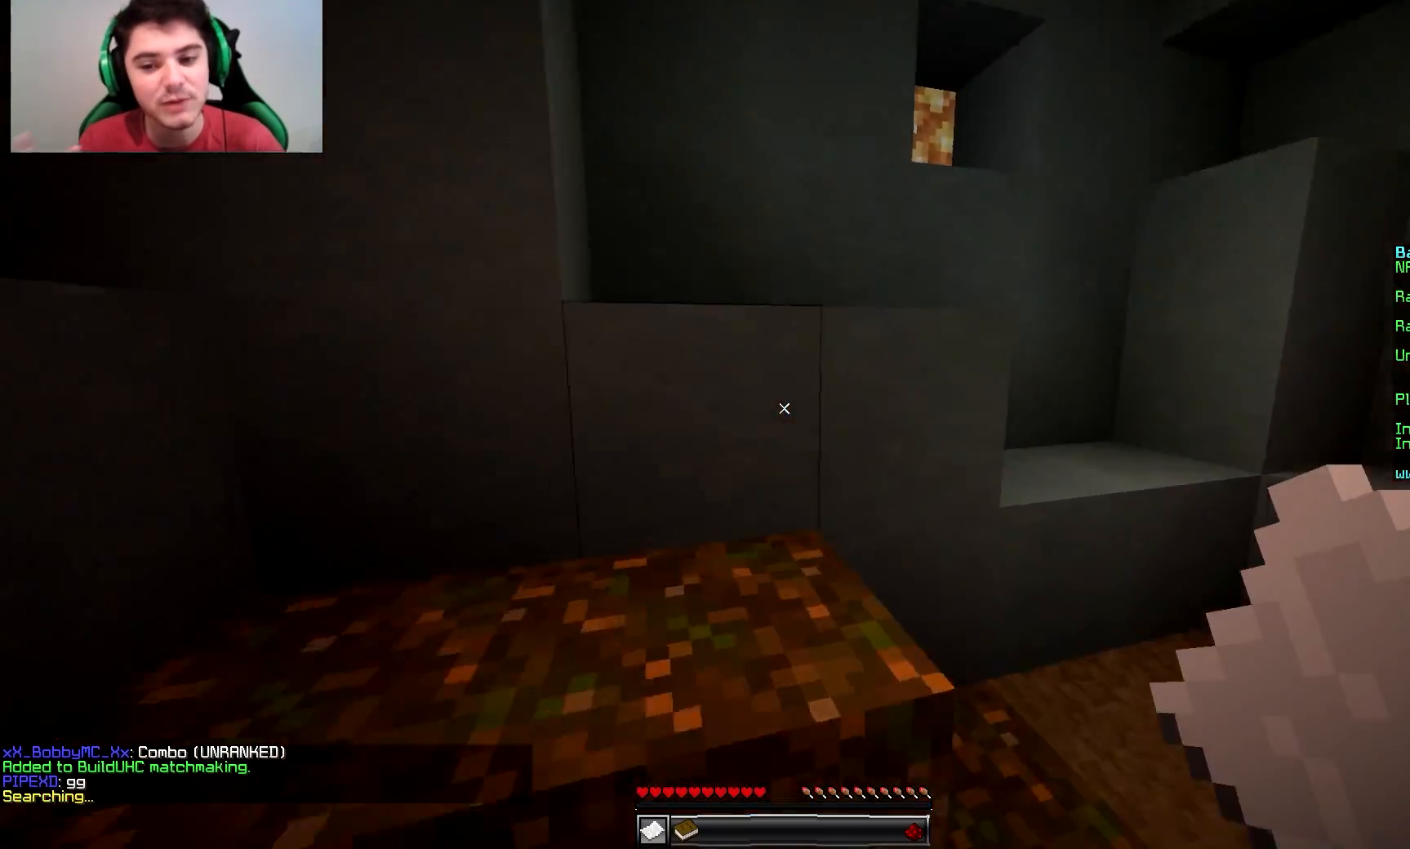
{"keys": ["d", "w"], "mouse": [], "events": []}
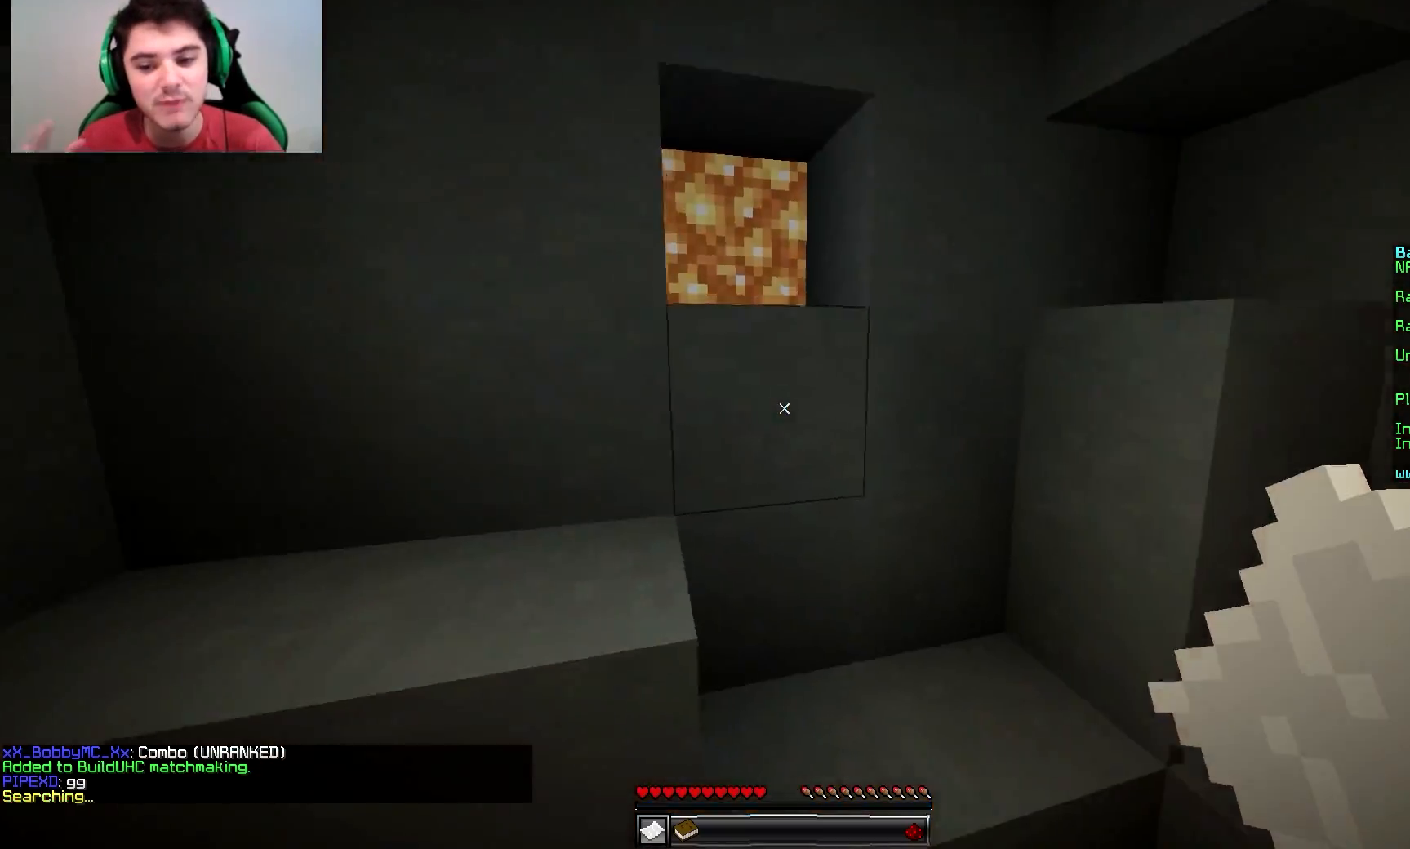
{"keys": ["w"], "mouse": [], "events": [[151, "d", "up"]]}
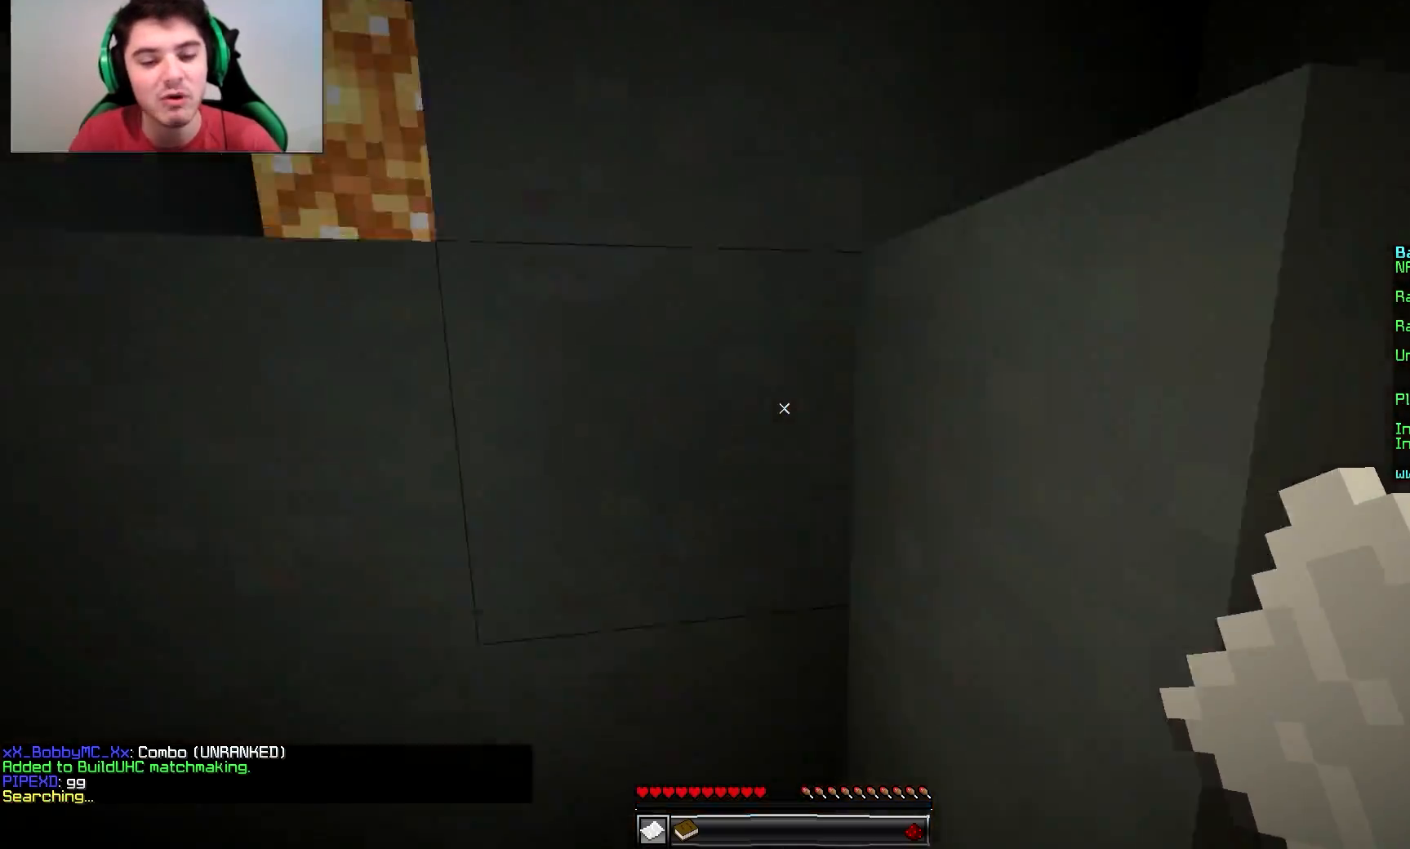
{"keys": ["a", "w"], "mouse": [], "events": [[117, "a", "down"]]}
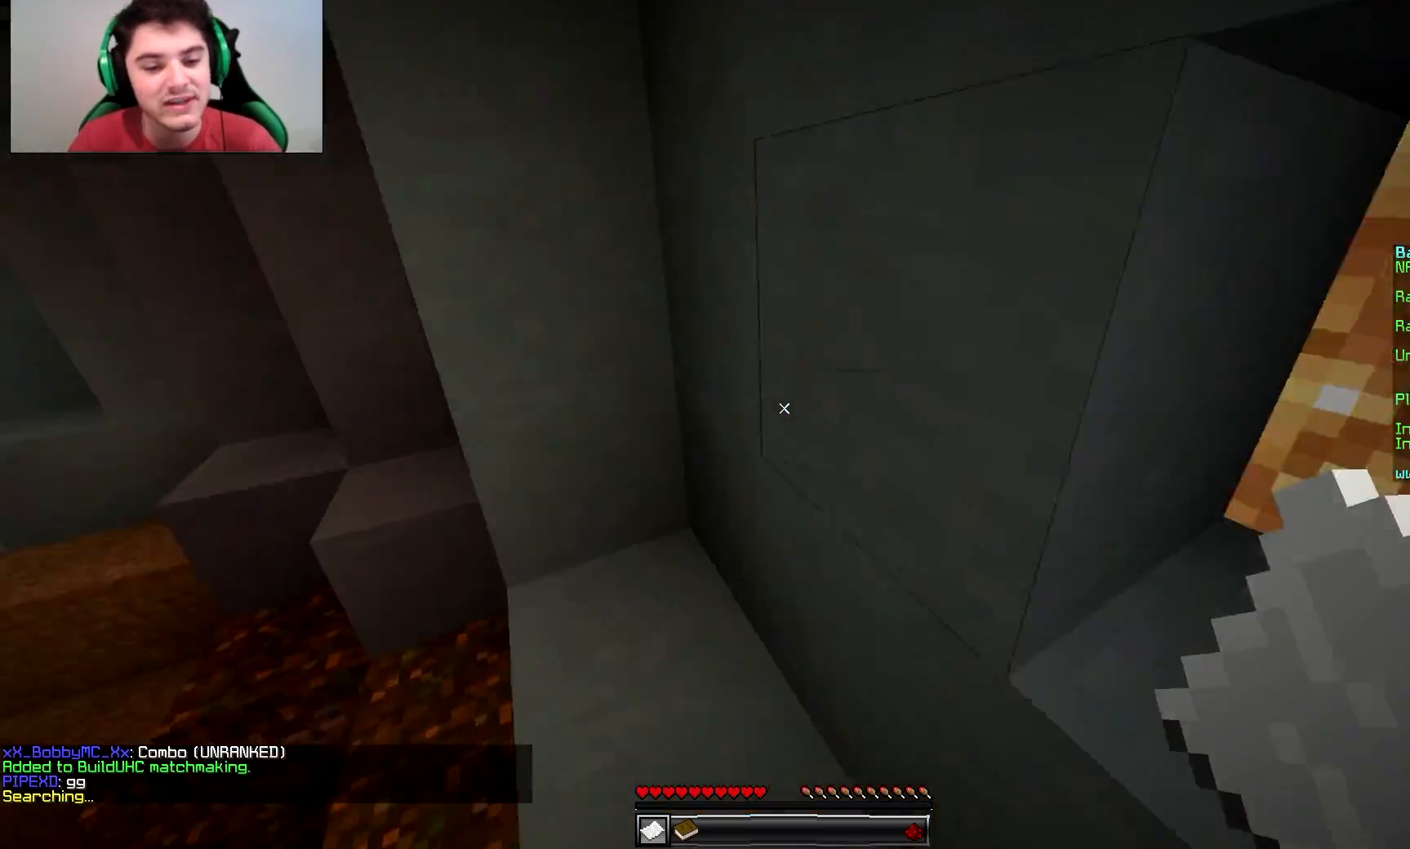
{"keys": ["w"], "mouse": [], "events": [[401, "a", "up"]]}
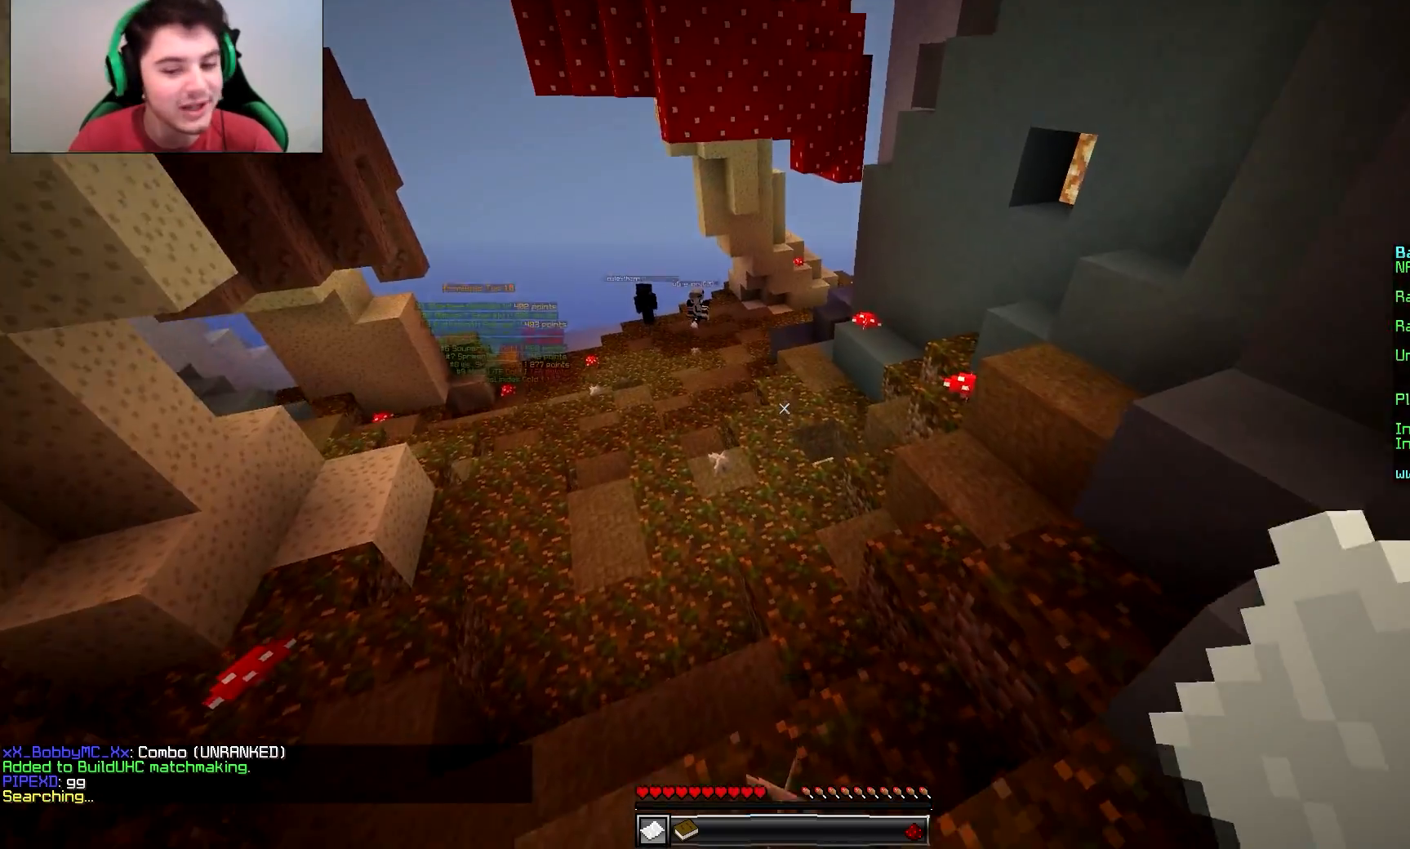
{"keys": ["w"], "mouse": [], "events": [[100, "d", "down"], [400, "d", "up"]]}
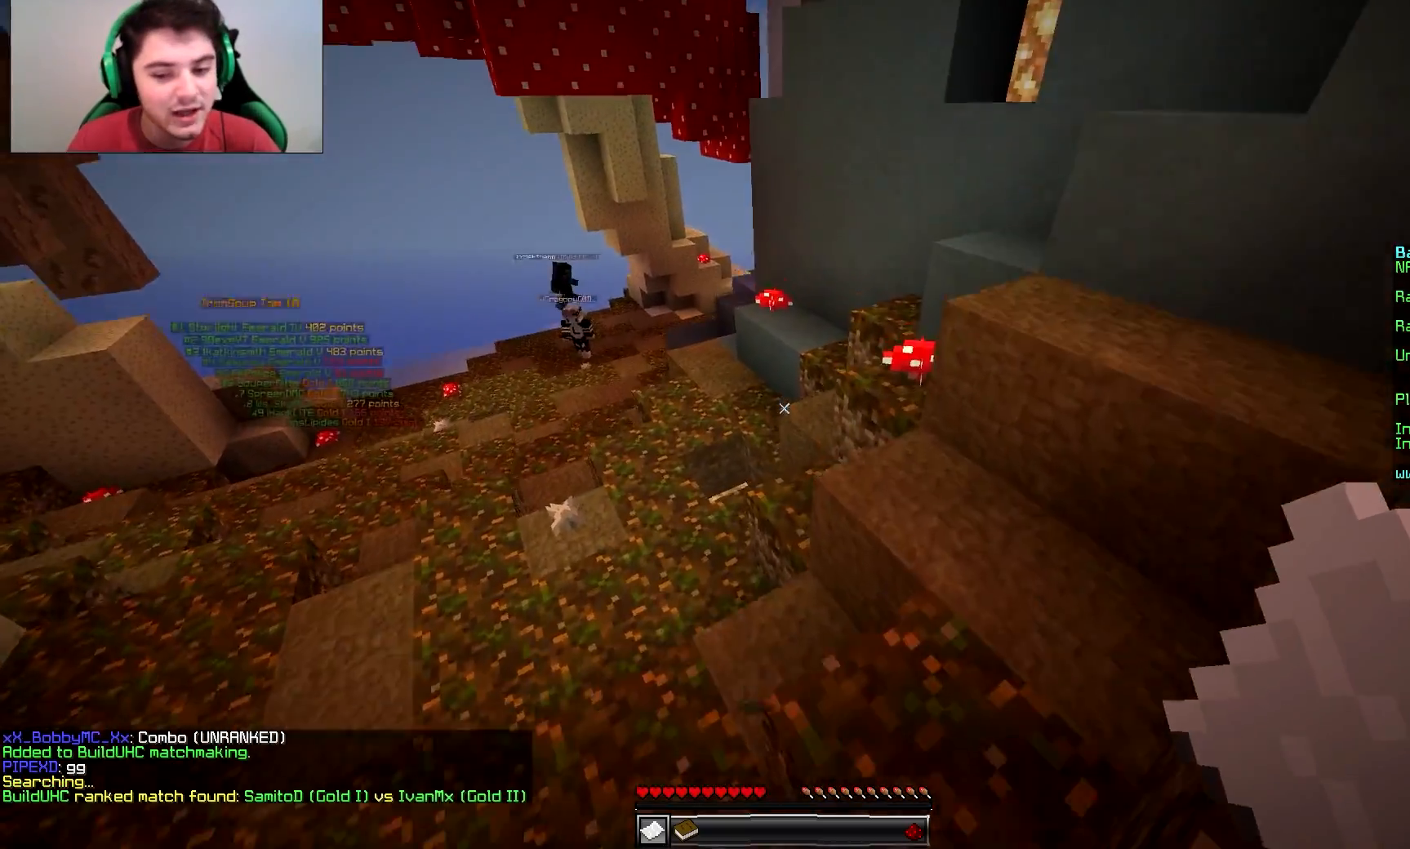
{"keys": ["w"], "mouse": [], "events": []}
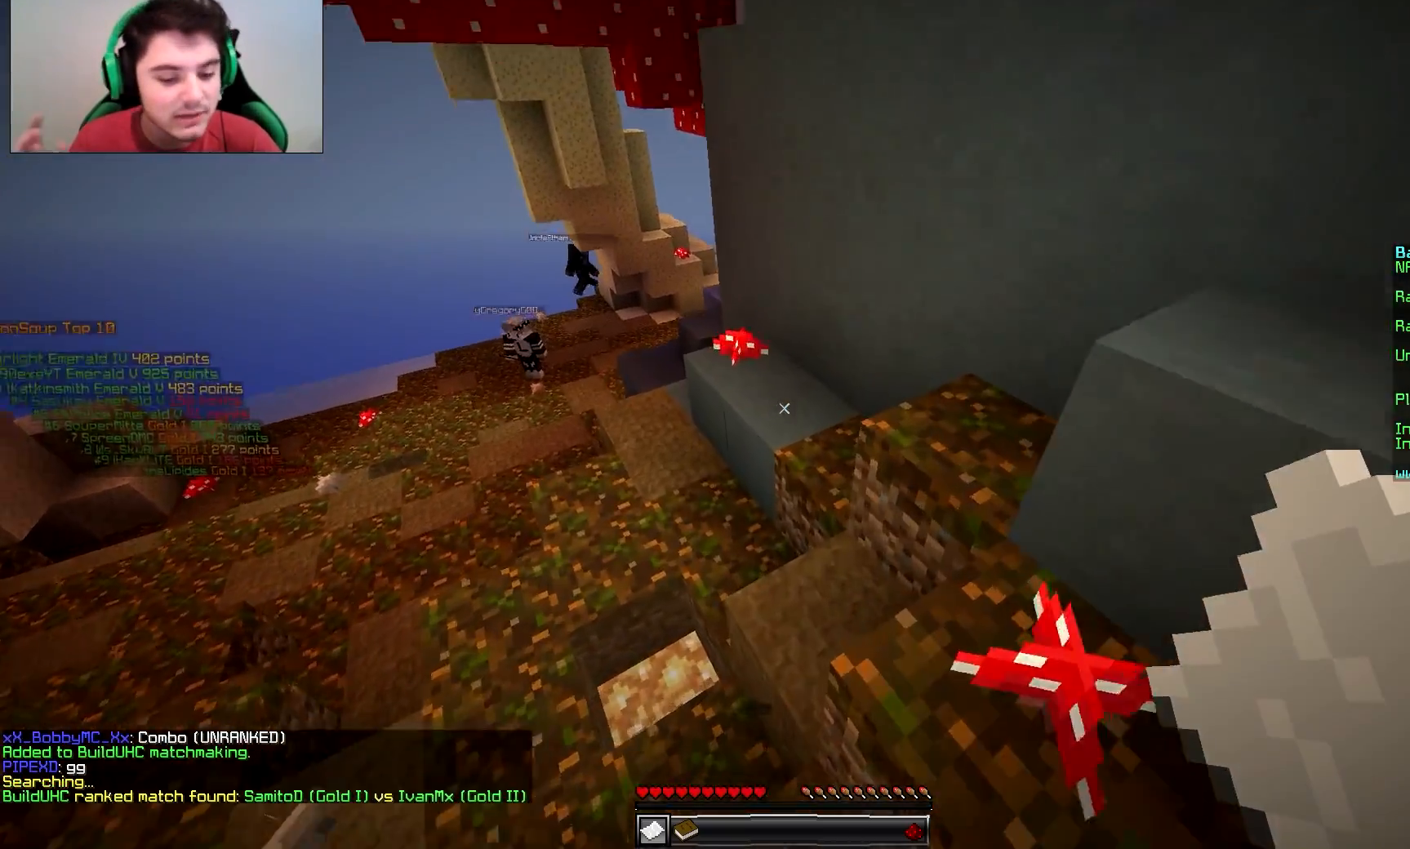
{"keys": ["a", "w"], "mouse": [], "events": [[50, "a", "down"]]}
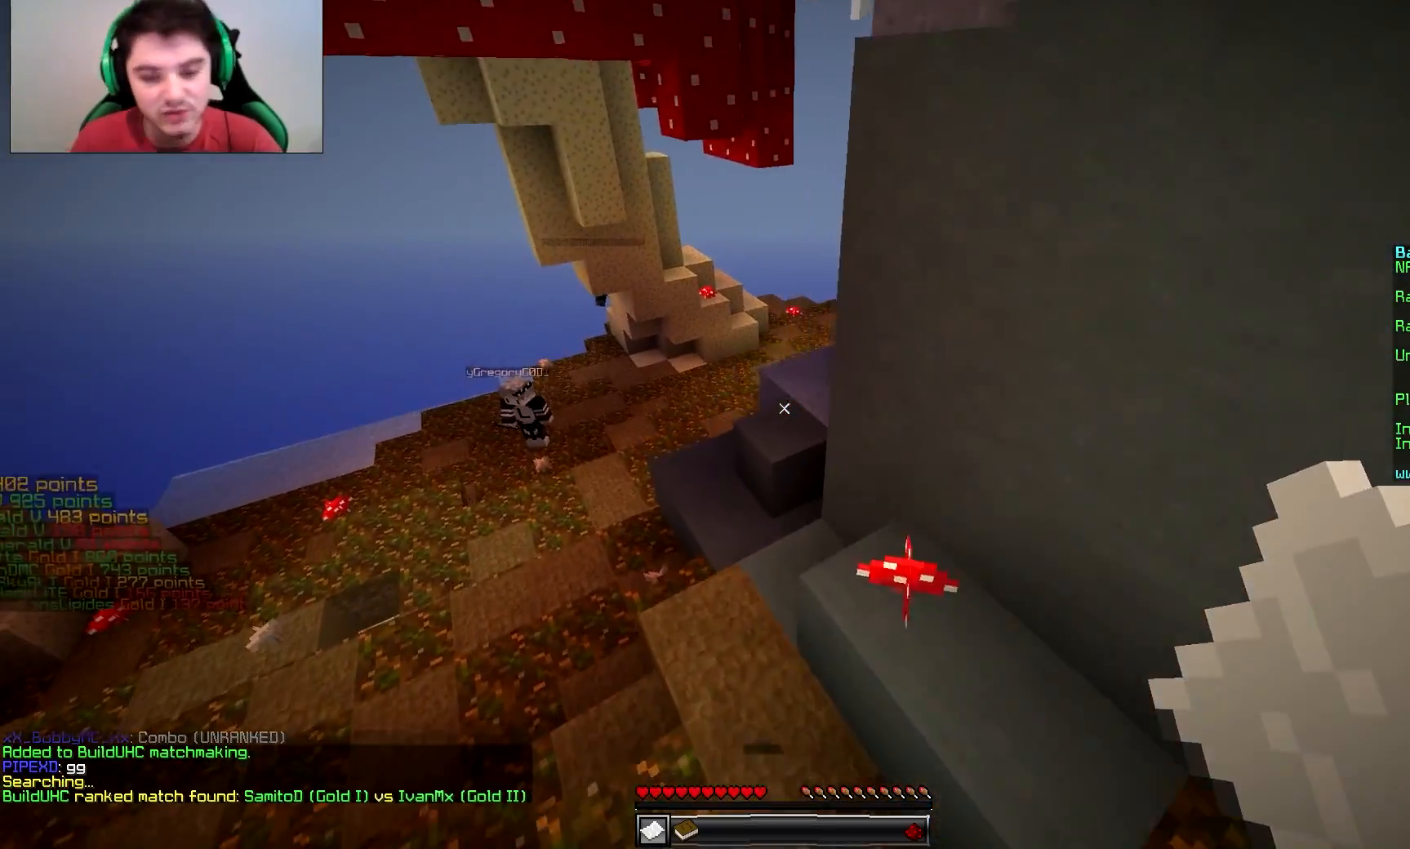
{"keys": ["d", "w"], "mouse": [], "events": [[201, "a", "up"], [401, "d", "down"]]}
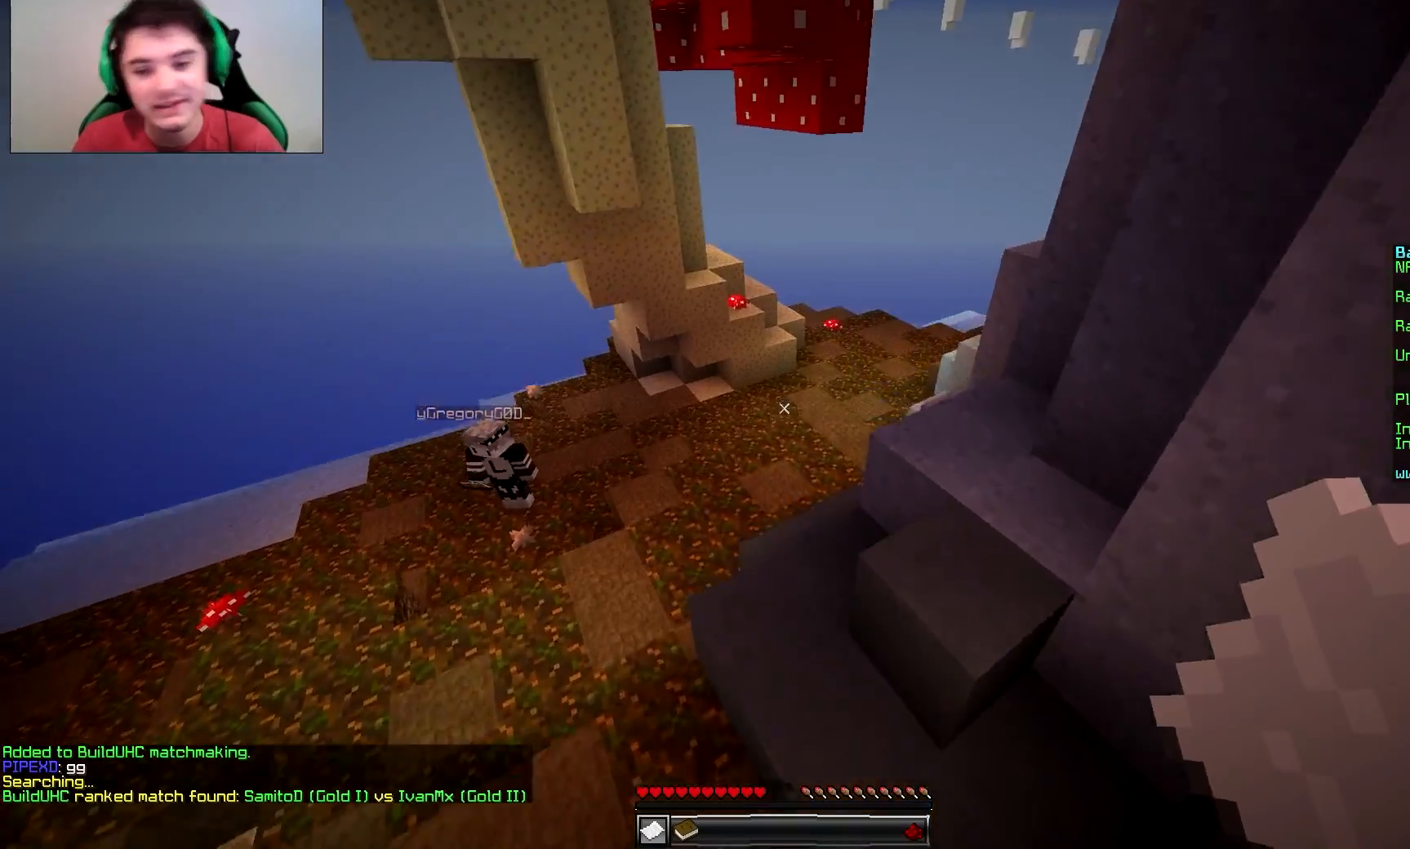
{"keys": ["d", "w"], "mouse": [], "events": []}
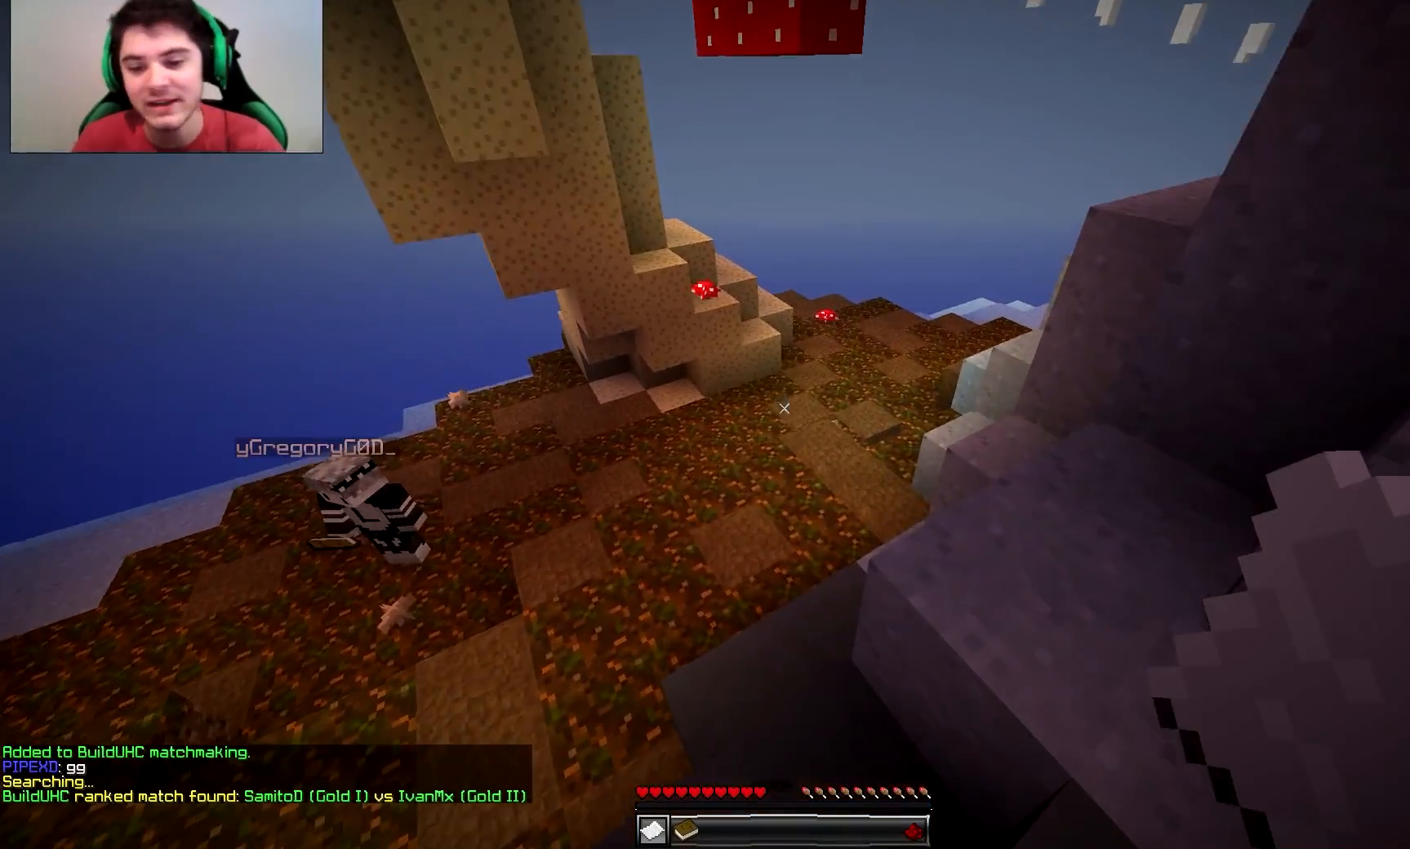
{"keys": ["w"], "mouse": []}
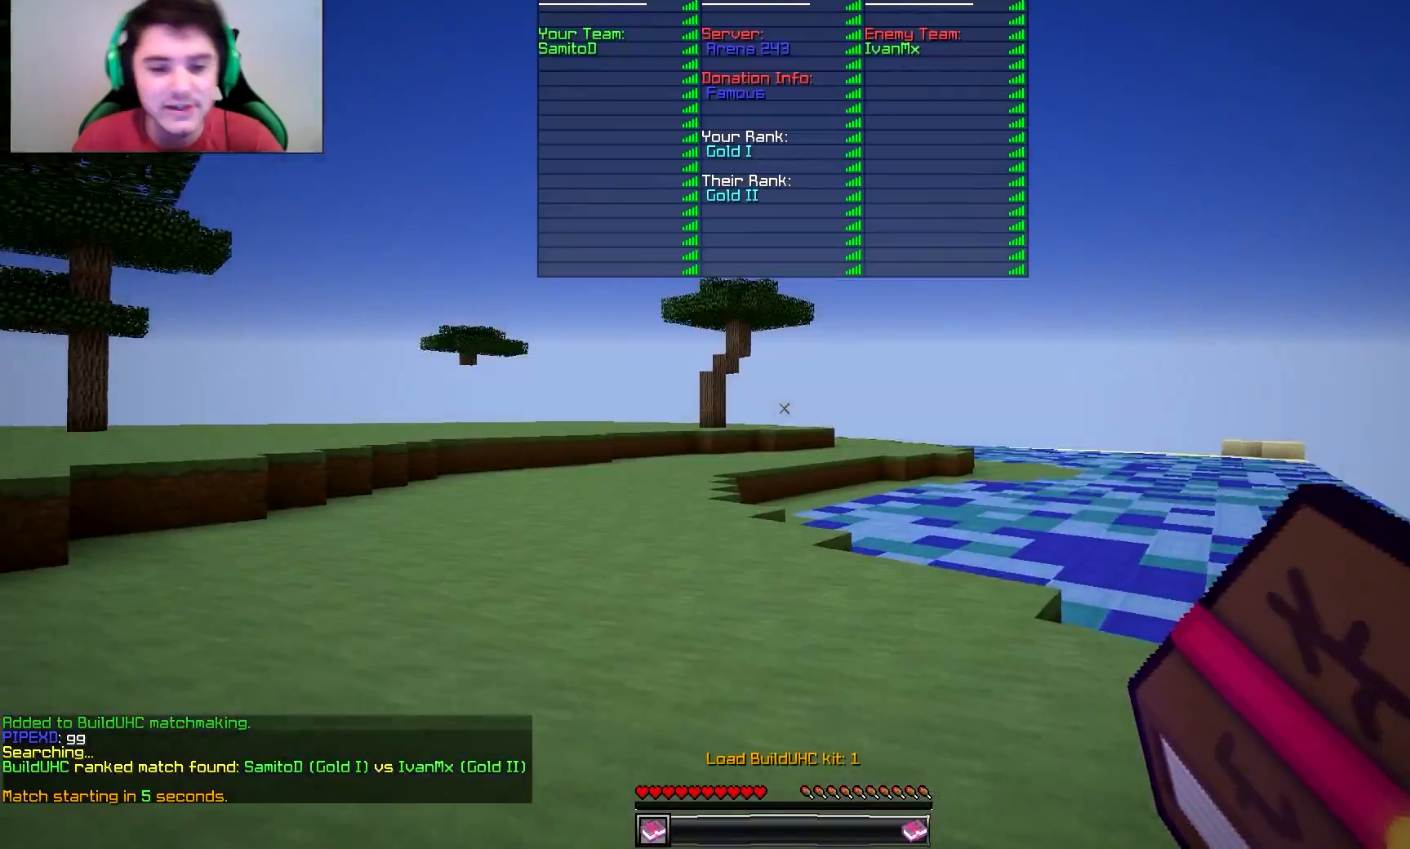
{"keys": ["w"], "mouse": [], "events": []}
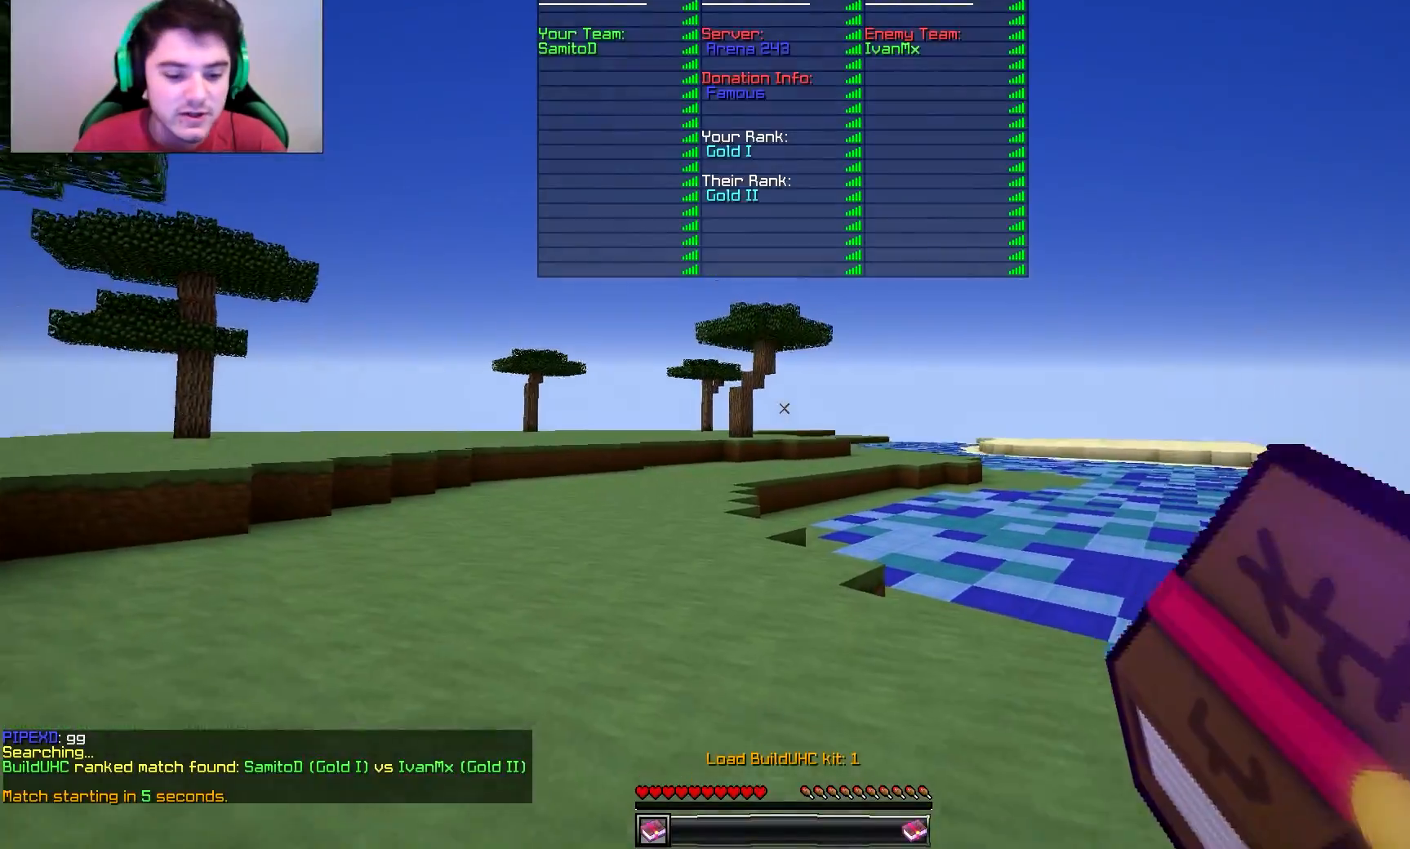
{"keys": ["w"], "mouse": [], "events": [[334, "mouse_right", "down"], [484, "mouse_right", "up"]]}
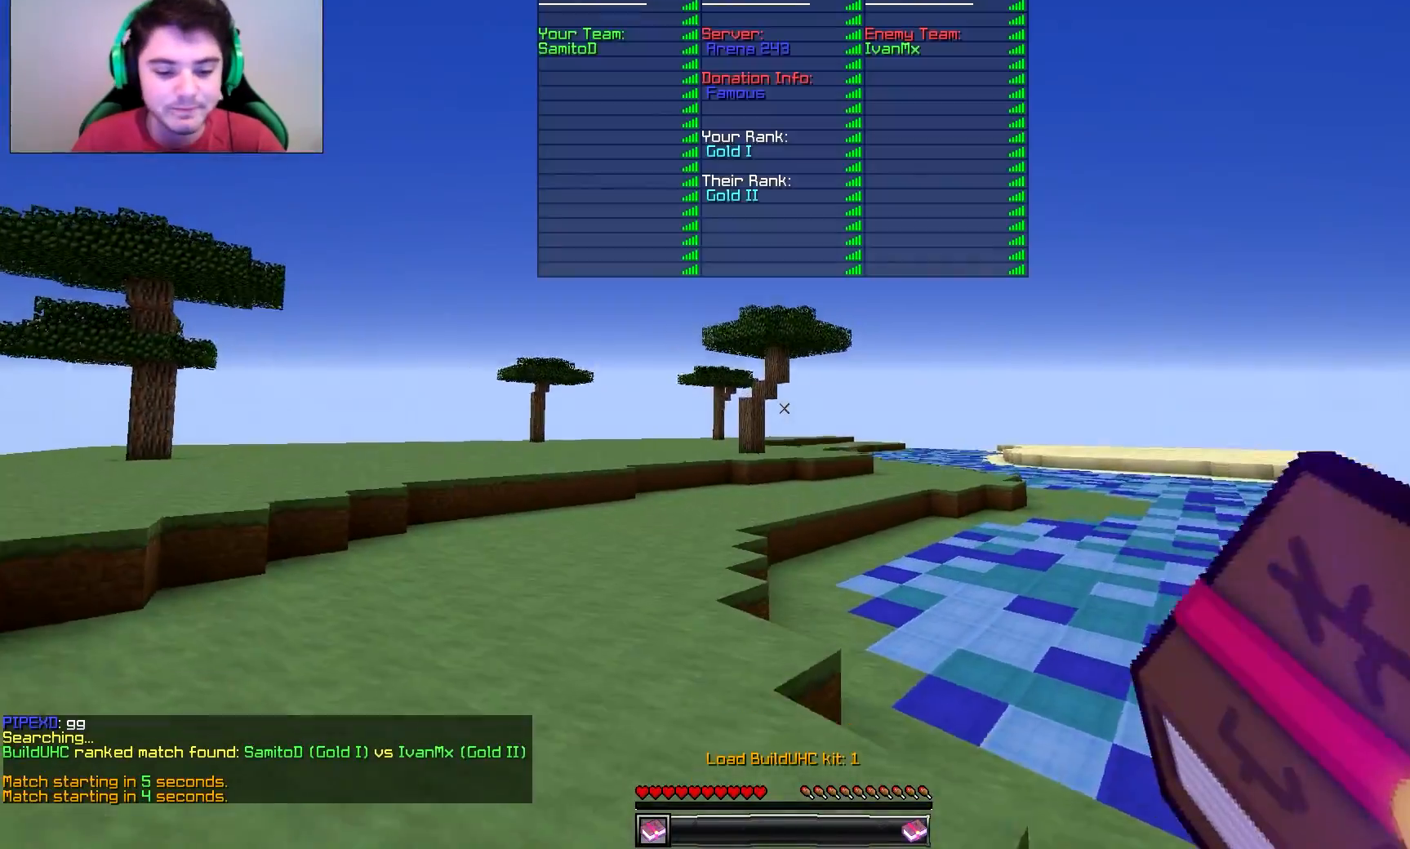
{"keys": ["w"], "mouse": [], "events": []}
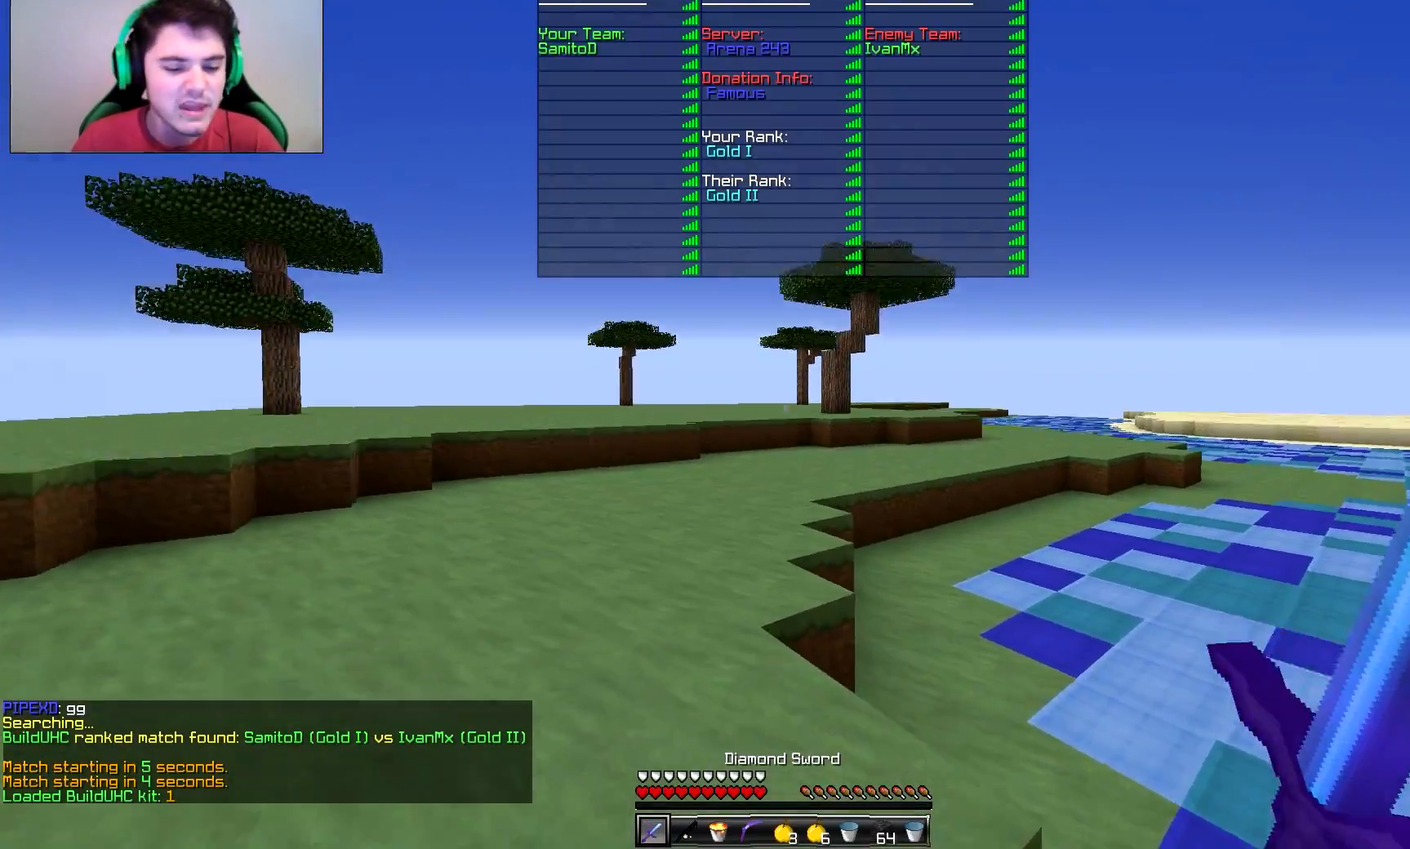
{"keys": ["w"], "mouse": [], "events": []}
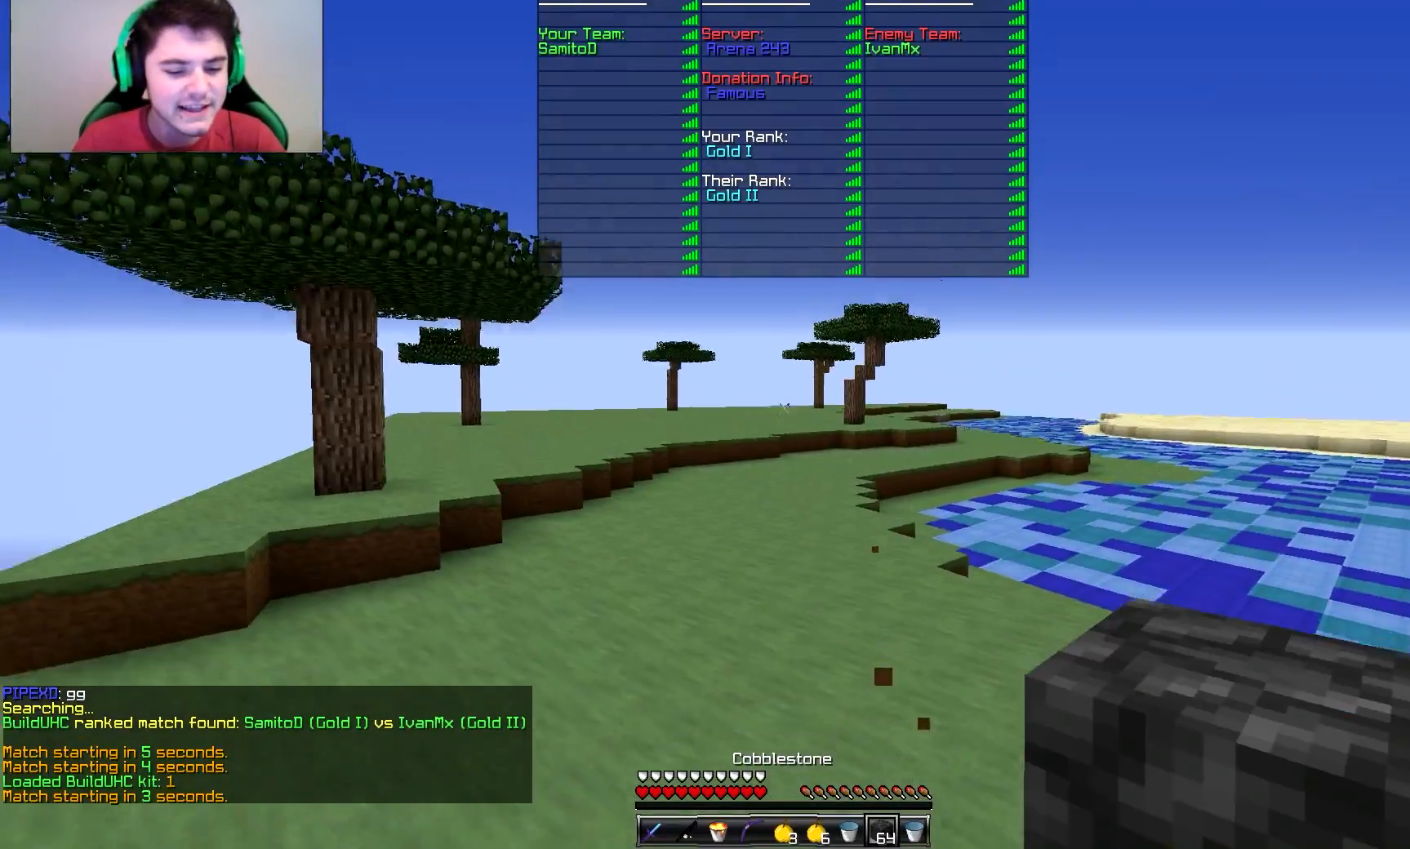
{"keys": ["w"], "mouse": [], "events": []}
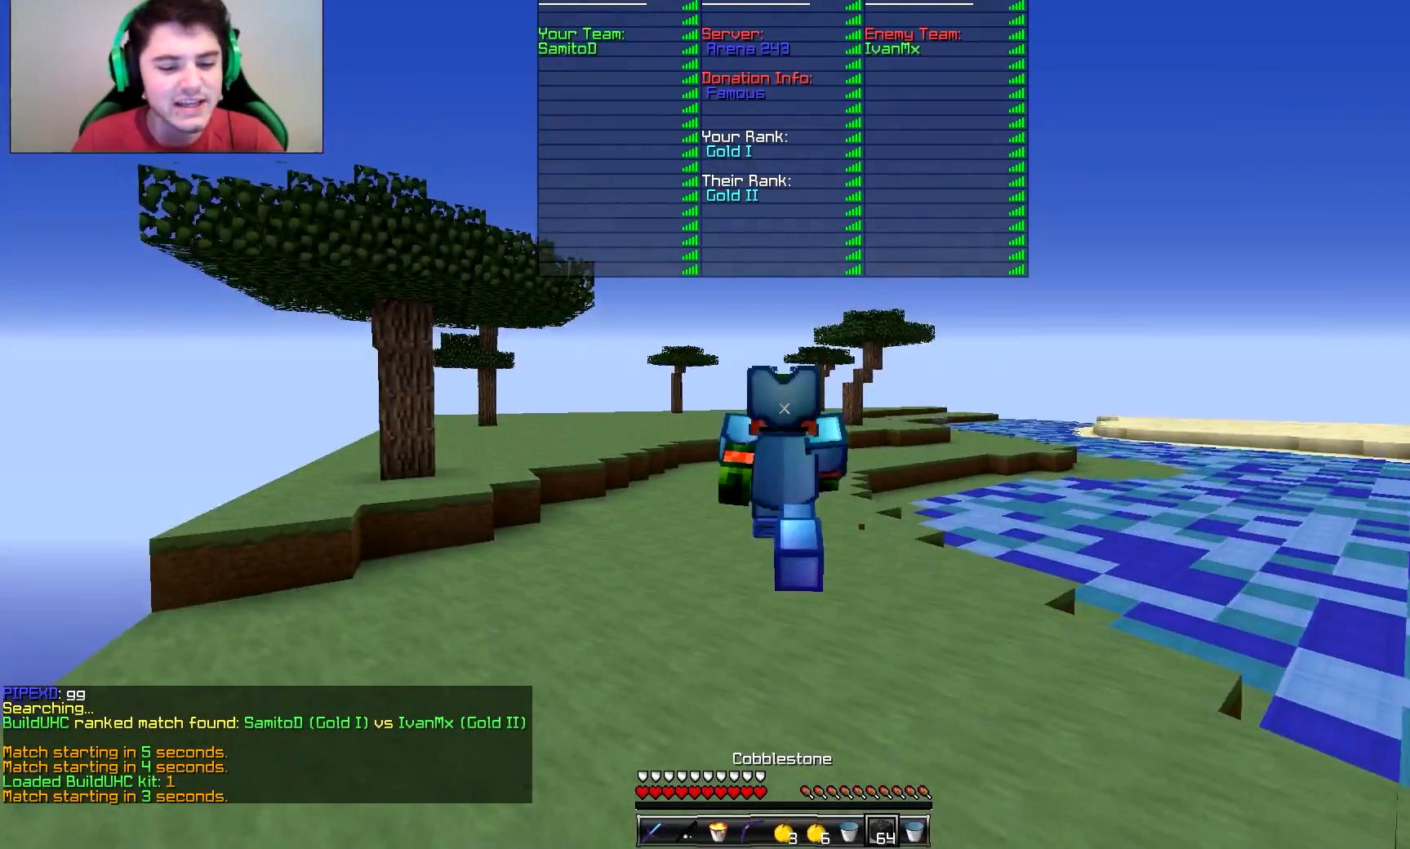
{"keys": ["w"], "mouse": [], "events": [[34, "mouse_left", "down"], [134, "mouse_left", "up"], [234, "mouse_left", "down"], [334, "mouse_left", "up"], [434, "mouse_left", "down"], [484, "mouse_left", "up"]]}
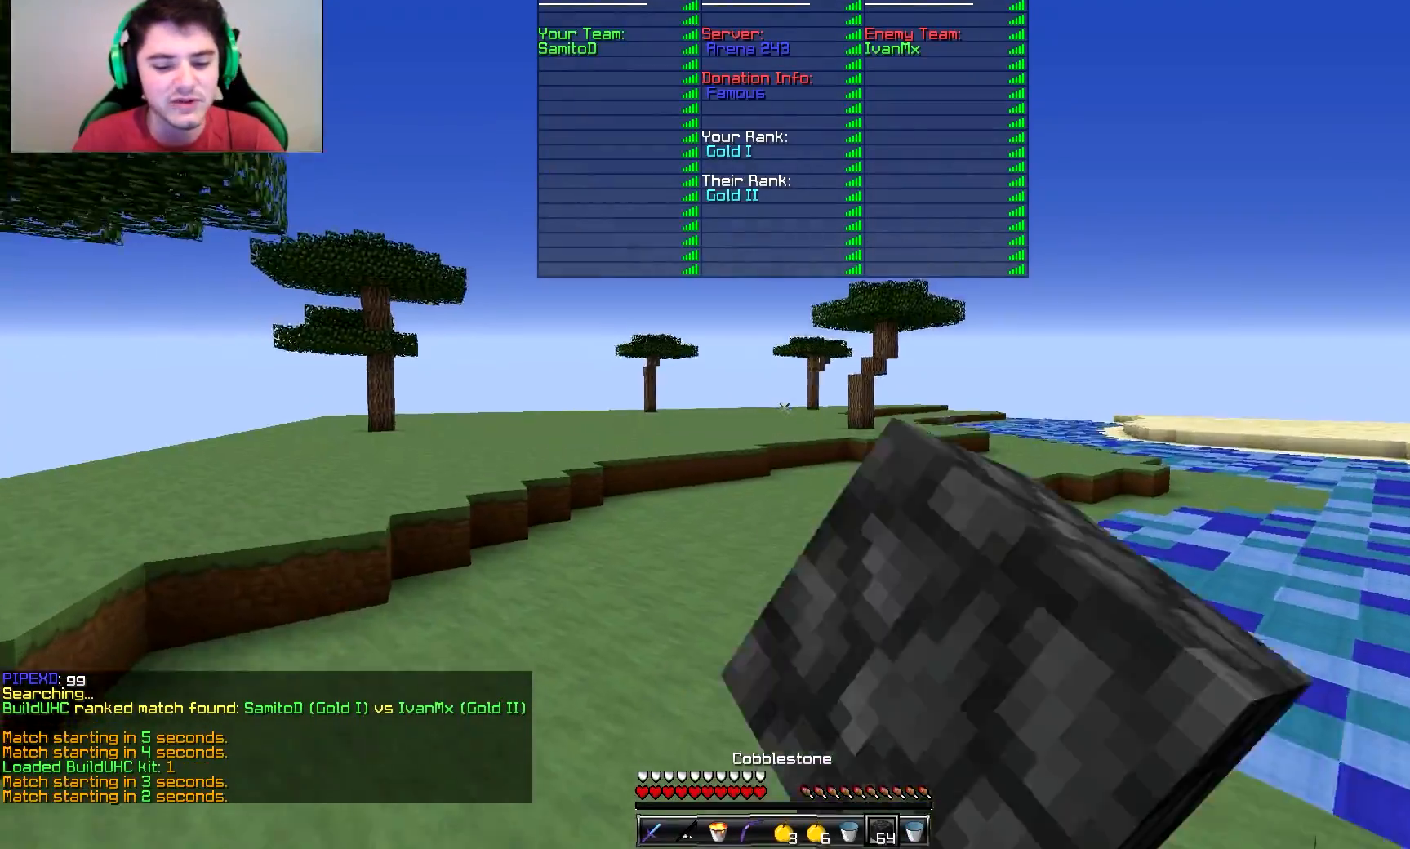
{"keys": ["w"], "mouse": ["left"], "events": [[83, "mouse_left", "down"], [184, "mouse_left", "up"], [284, "mouse_left", "down"], [384, "mouse_left", "up"], [484, "mouse_left", "down"]]}
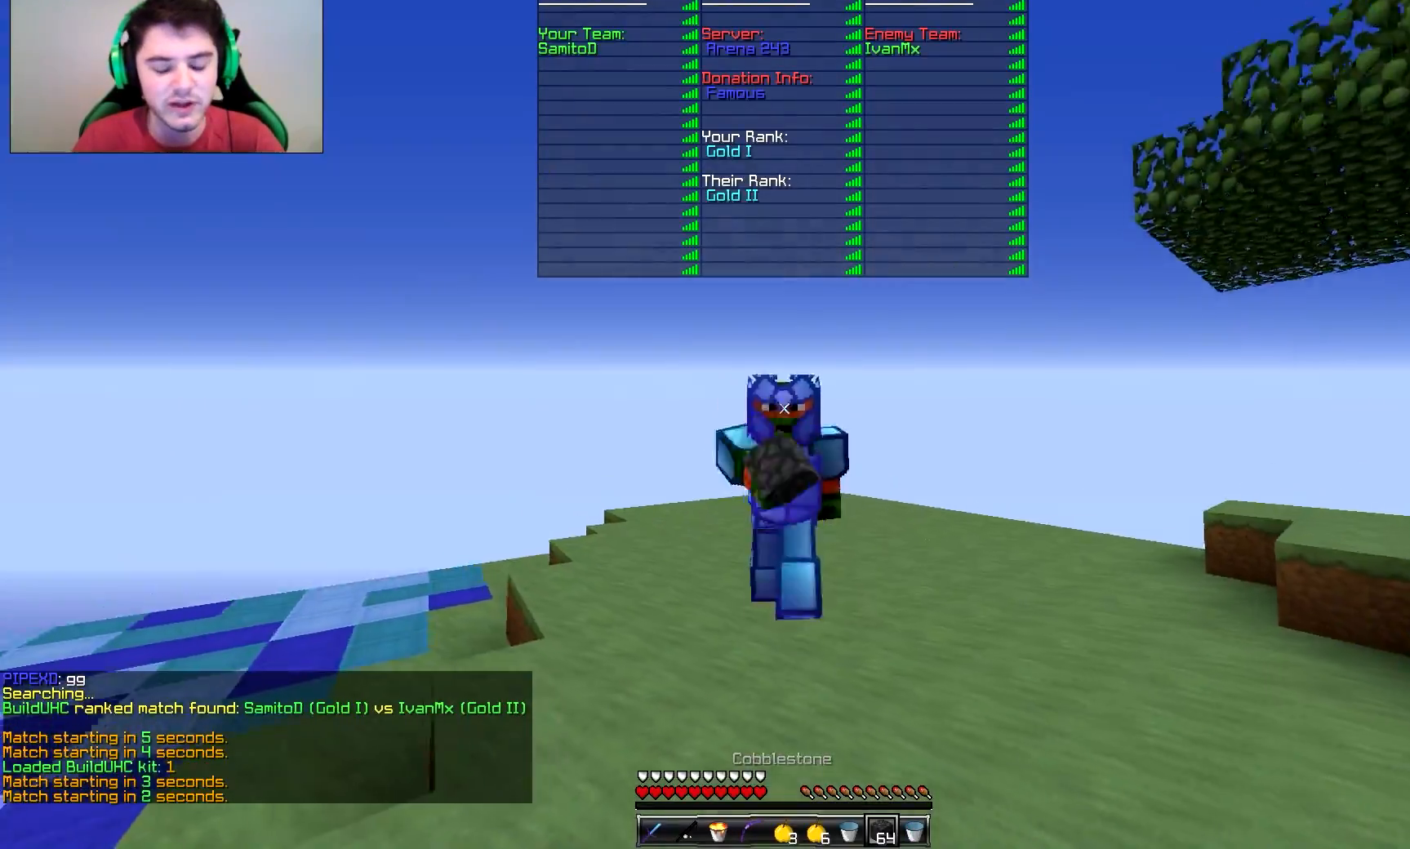
{"keys": ["w"], "mouse": [], "events": [[84, "mouse_left", "up"], [184, "mouse_left", "down"], [284, "mouse_left", "up"], [384, "mouse_left", "down"], [484, "mouse_left", "up"]]}